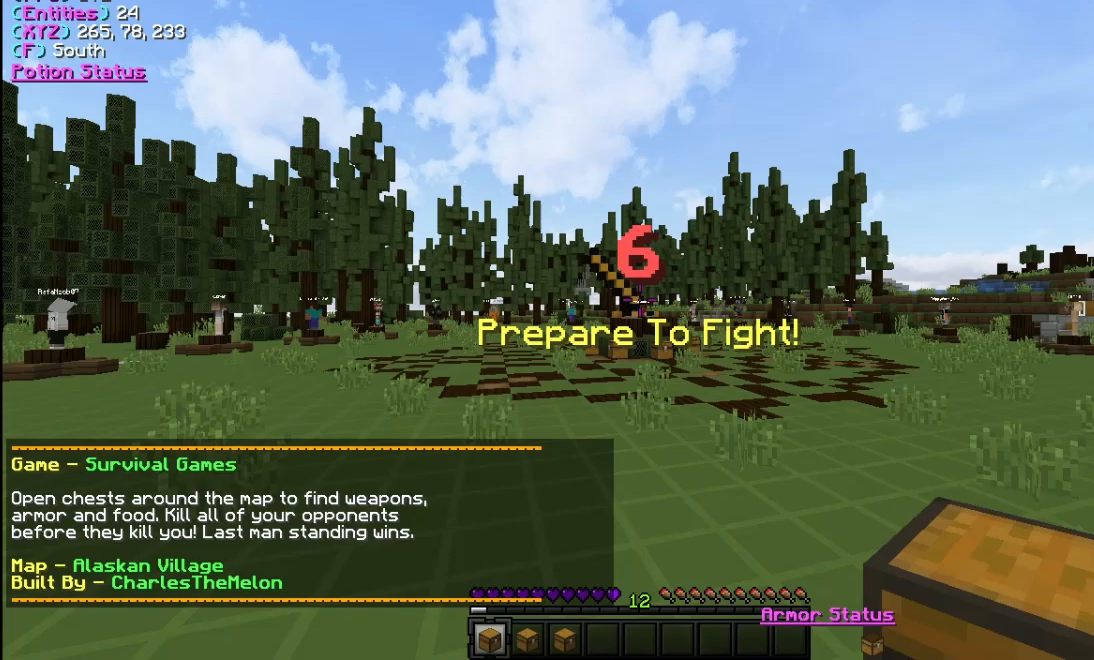
Gameplay with keyboard and mouse; each line is a JSON object with the keys and mouse buttons held at the frame after it. "events" lists presses ("down") and releases ("up") of "a", "d", "s", "w", "mouse_left" and "mouse_right" between this image and that frame as [ms after this image, input, new state], when the widget could be followed in between. "mouse_left", "mouse_right" = the "left", "right" buttons of the "mouse" list. No other keys are recorded. Fast repeated clicks can show as one long hold. Mouse movement is not recorded.
{"keys": [], "mouse": [], "events": []}
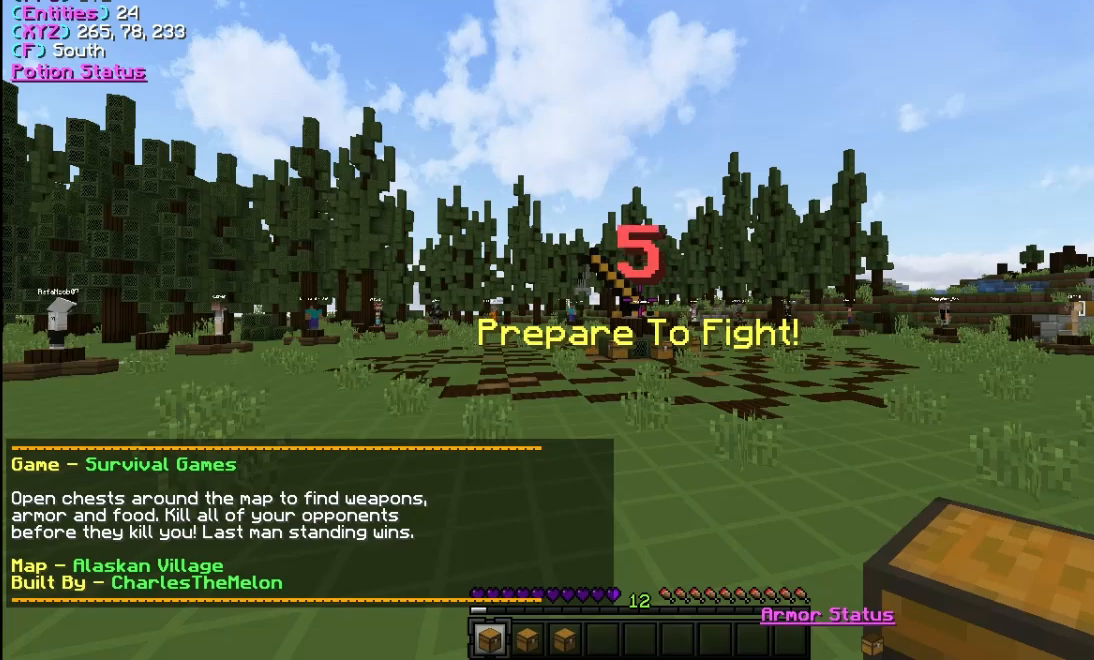
{"keys": [], "mouse": [], "events": []}
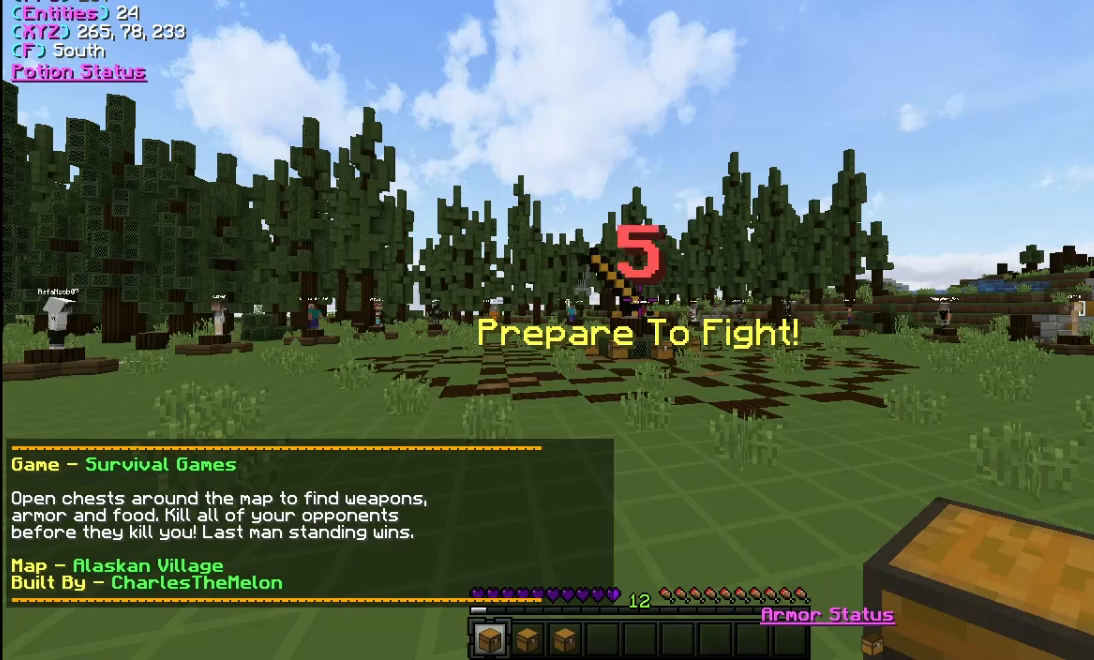
{"keys": [], "mouse": [], "events": []}
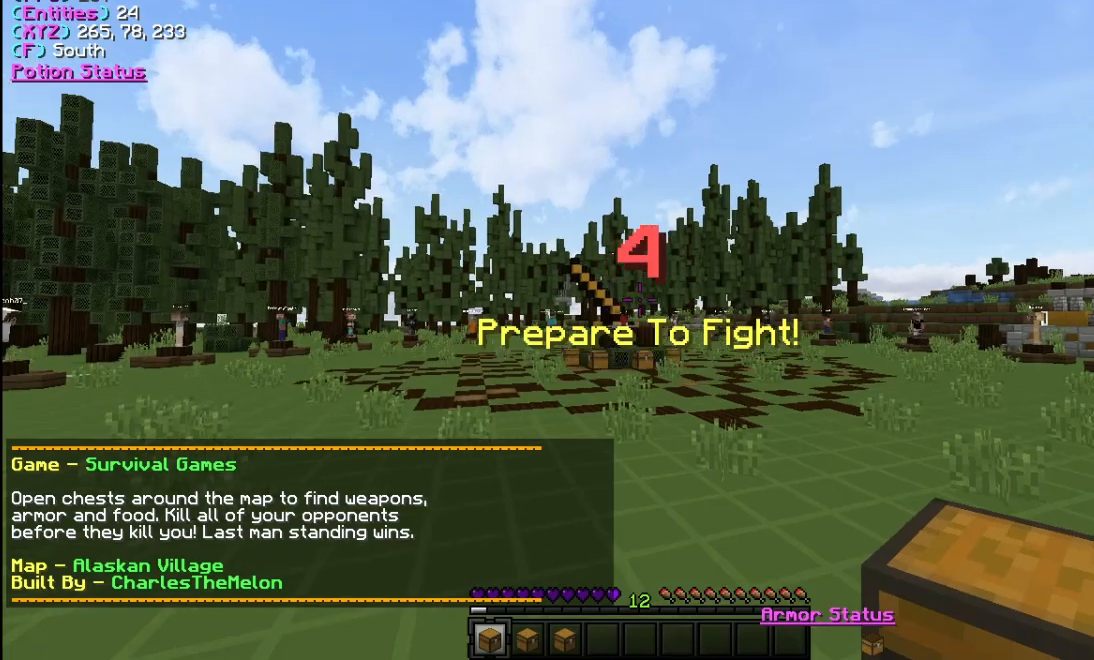
{"keys": [], "mouse": [], "events": []}
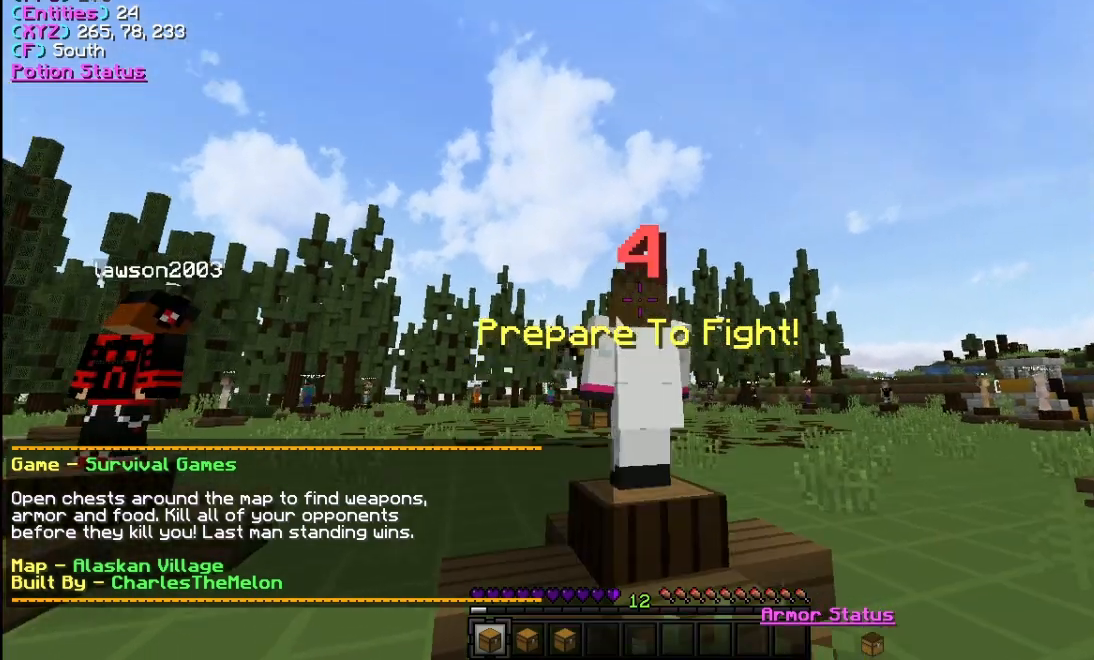
{"keys": [], "mouse": [], "events": []}
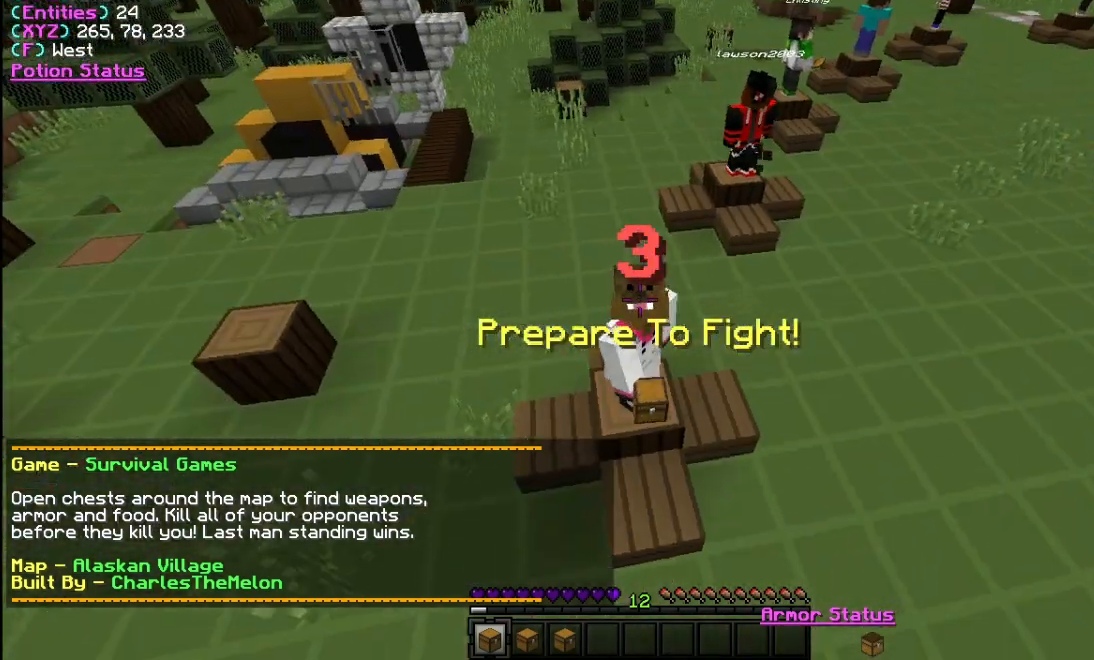
{"keys": [], "mouse": [], "events": []}
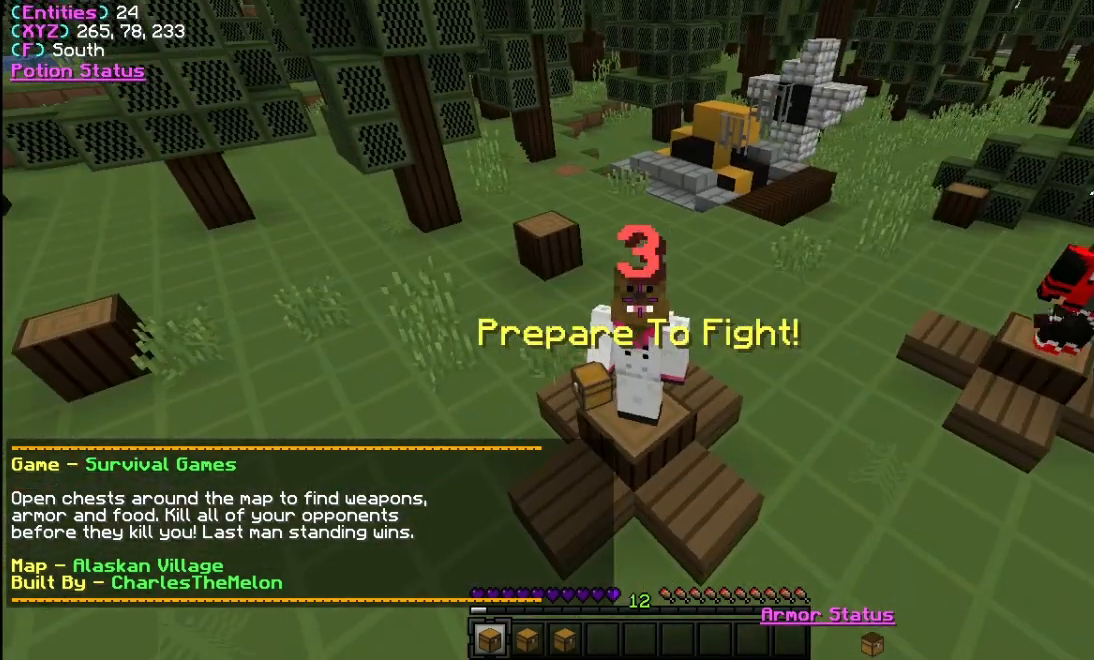
{"keys": [], "mouse": [], "events": []}
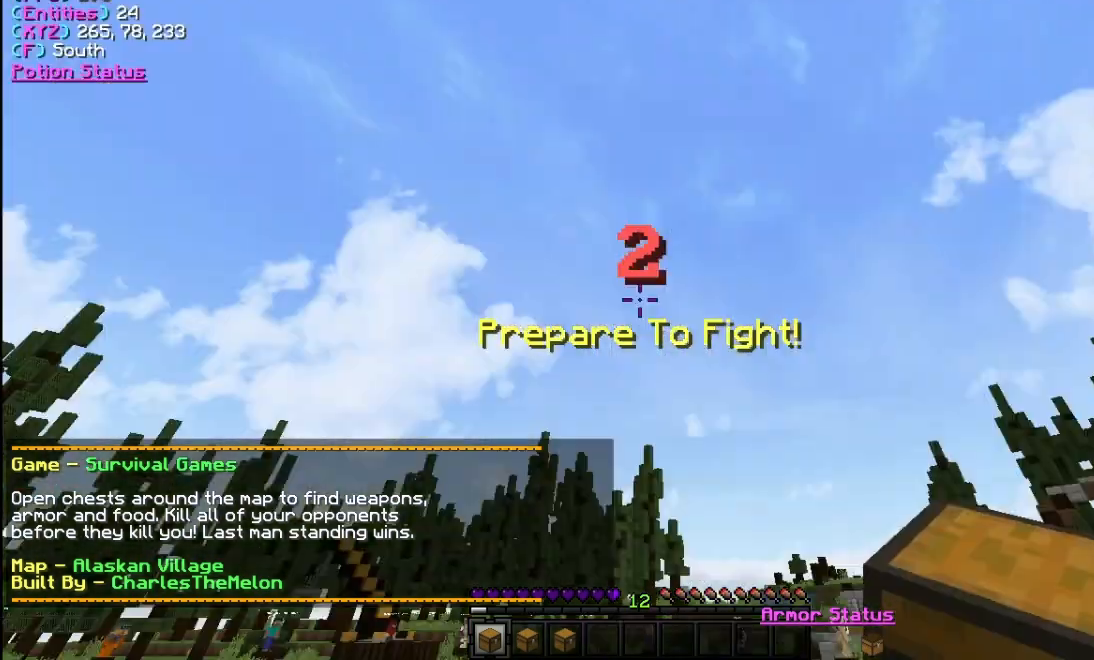
{"keys": [], "mouse": [], "events": []}
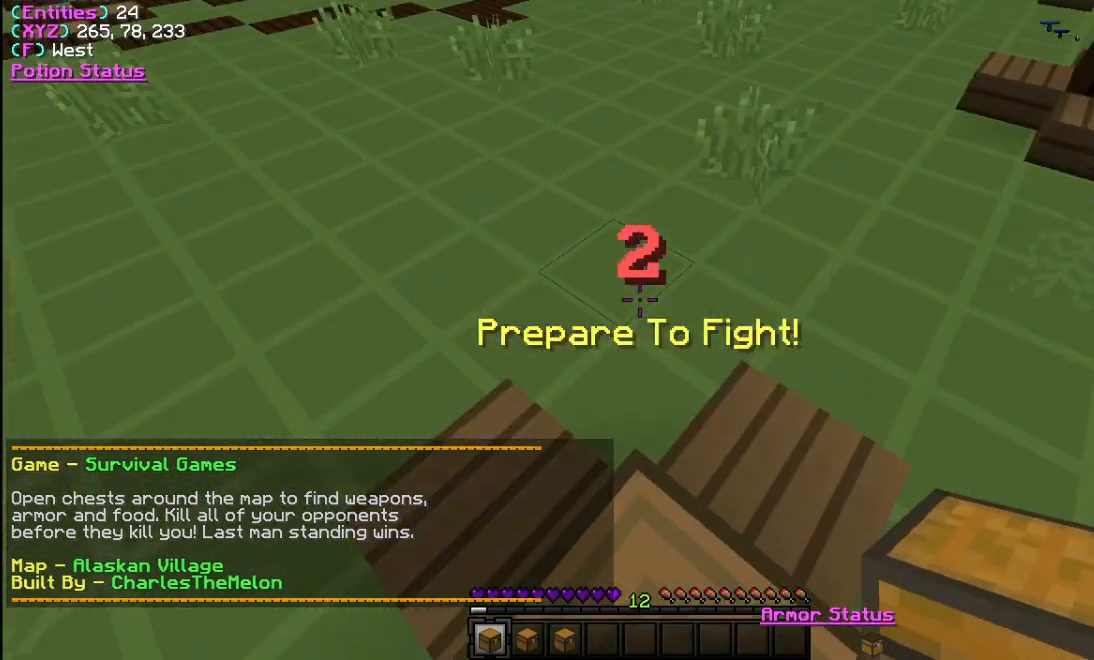
{"keys": [], "mouse": [], "events": []}
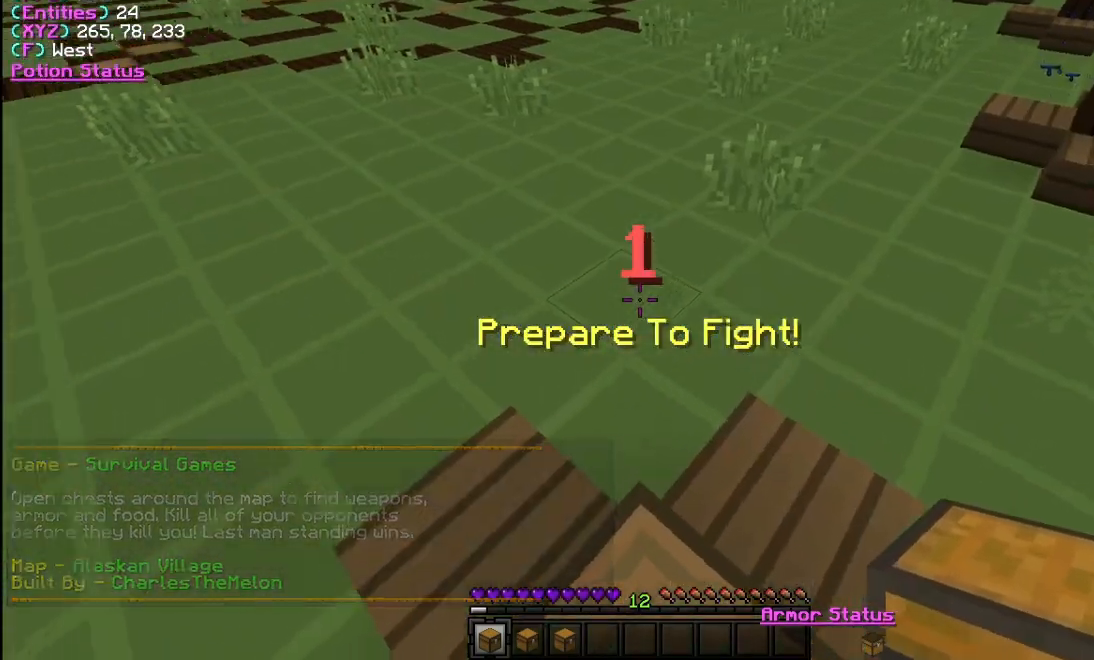
{"keys": [], "mouse": [], "events": []}
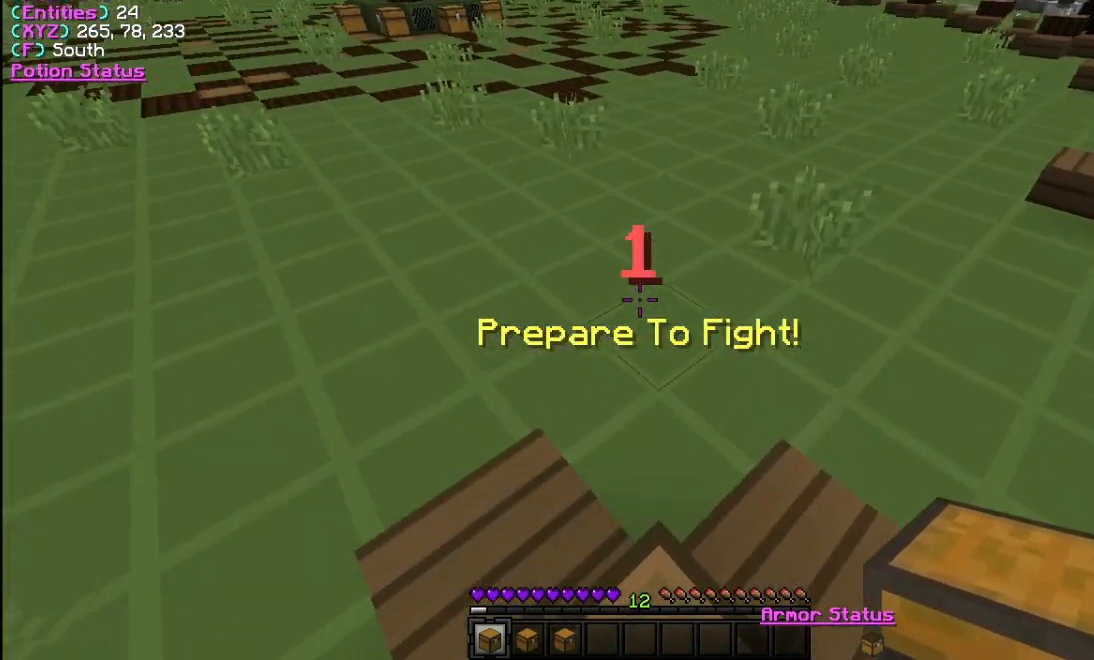
{"keys": [], "mouse": [], "events": [[233, "mouse_right", "down"], [367, "mouse_right", "up"]]}
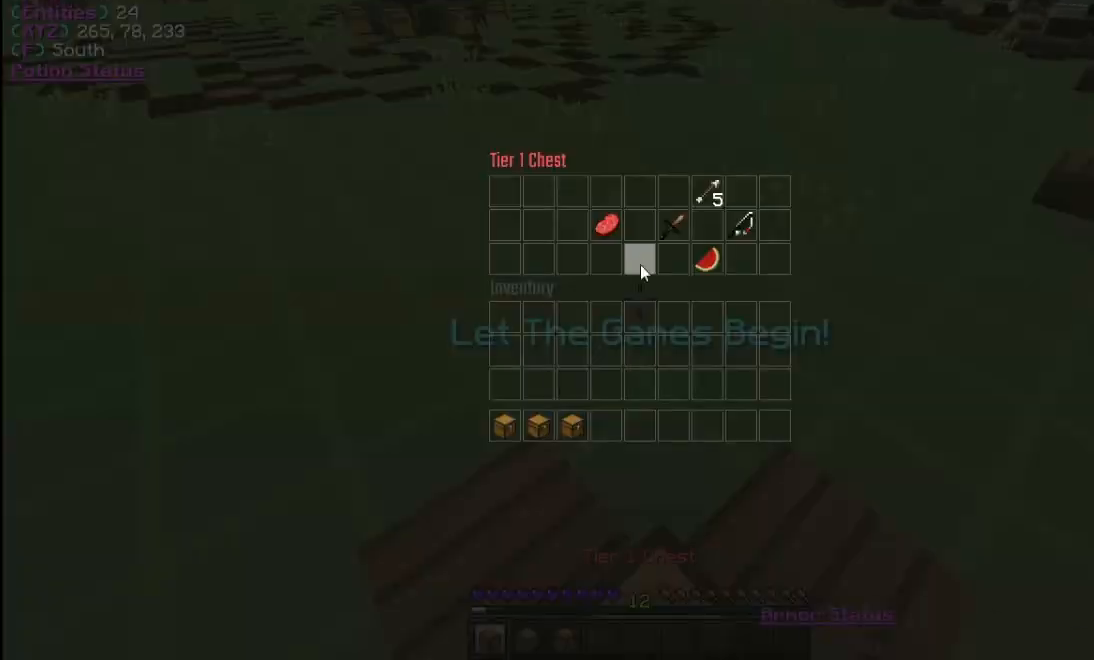
{"keys": [], "mouse": [], "events": [[300, "mouse_right", "down"], [400, "mouse_right", "up"]]}
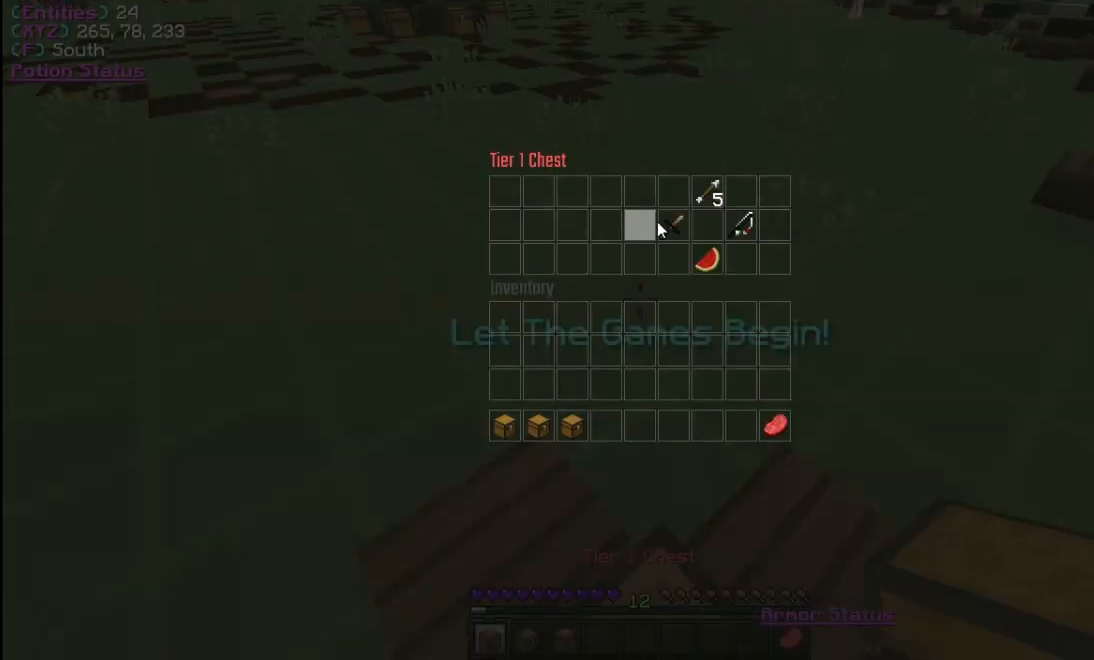
{"keys": [], "mouse": ["right"], "events": [[100, "mouse_right", "down"], [200, "mouse_right", "up"], [400, "mouse_right", "down"]]}
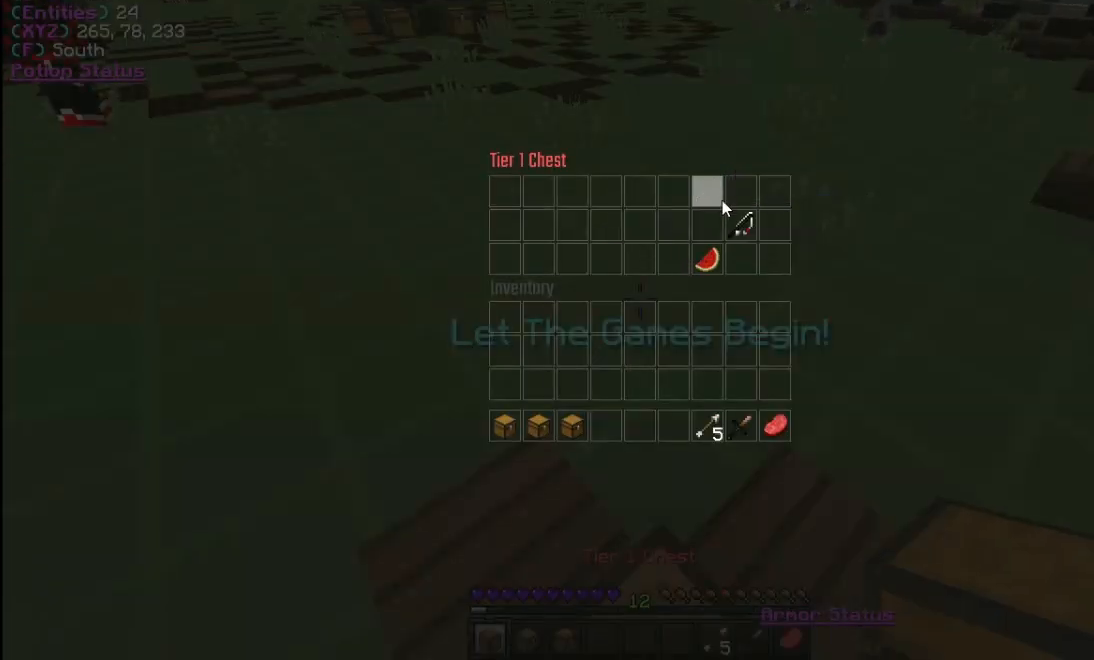
{"keys": [], "mouse": ["right"]}
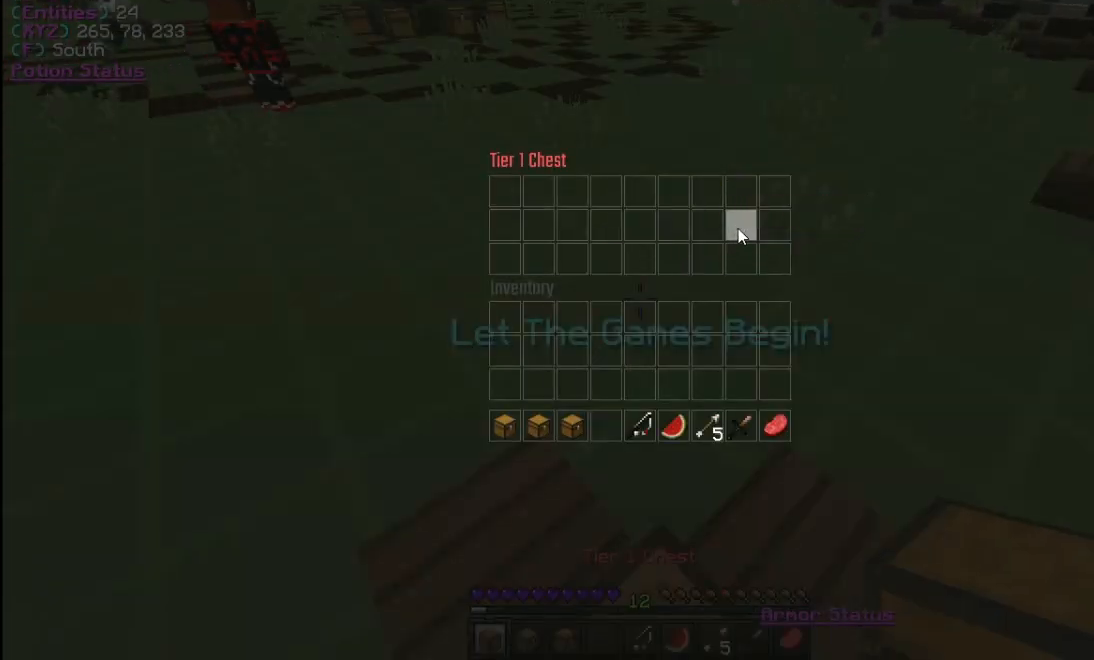
{"keys": [], "mouse": [], "events": [[67, "mouse_right", "up"], [300, "mouse_right", "down"], [433, "mouse_right", "up"]]}
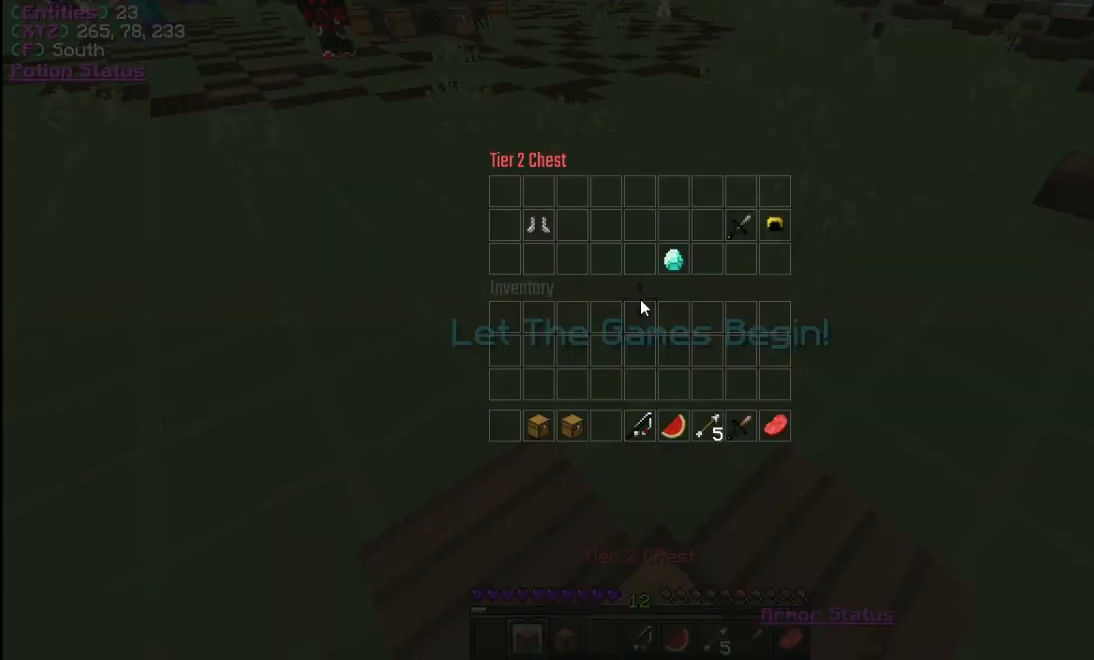
{"keys": [], "mouse": ["right"], "events": [[500, "mouse_right", "down"]]}
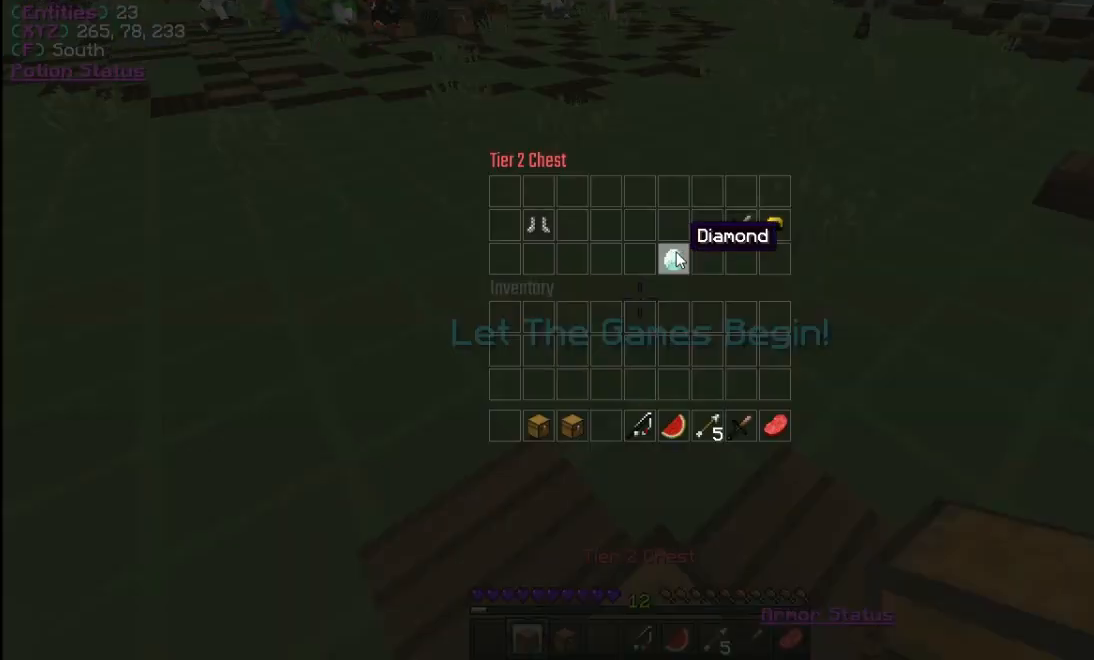
{"keys": [], "mouse": ["right"], "events": [[100, "mouse_right", "up"], [267, "mouse_right", "down"], [367, "mouse_right", "up"], [433, "mouse_right", "down"]]}
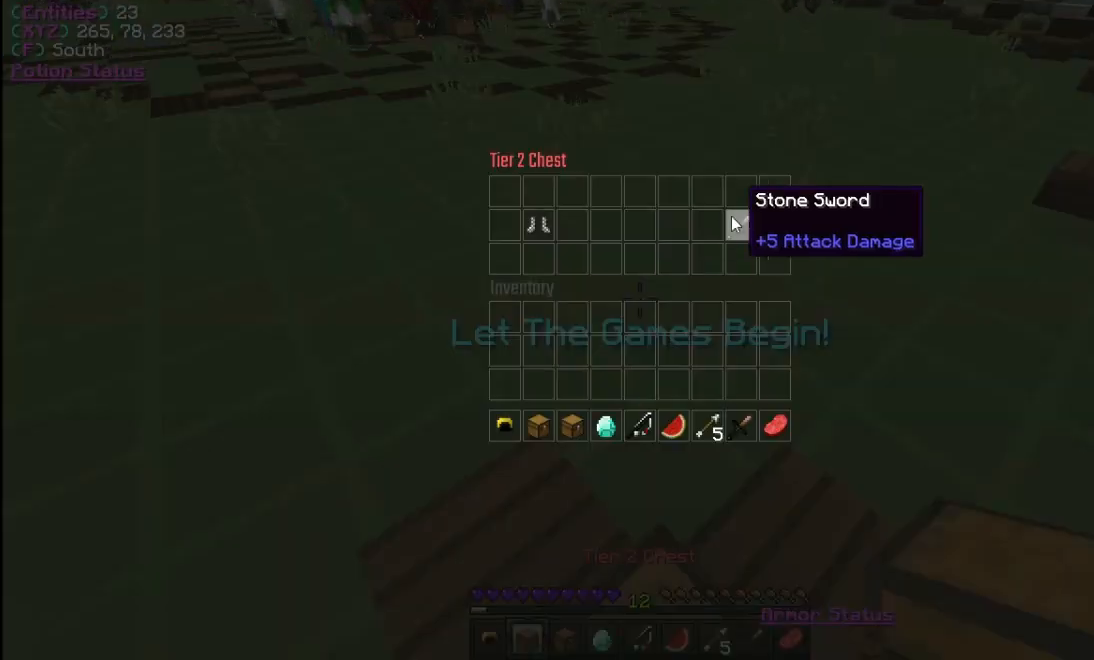
{"keys": [], "mouse": [], "events": [[33, "mouse_right", "up"], [100, "mouse_right", "down"], [200, "mouse_right", "up"]]}
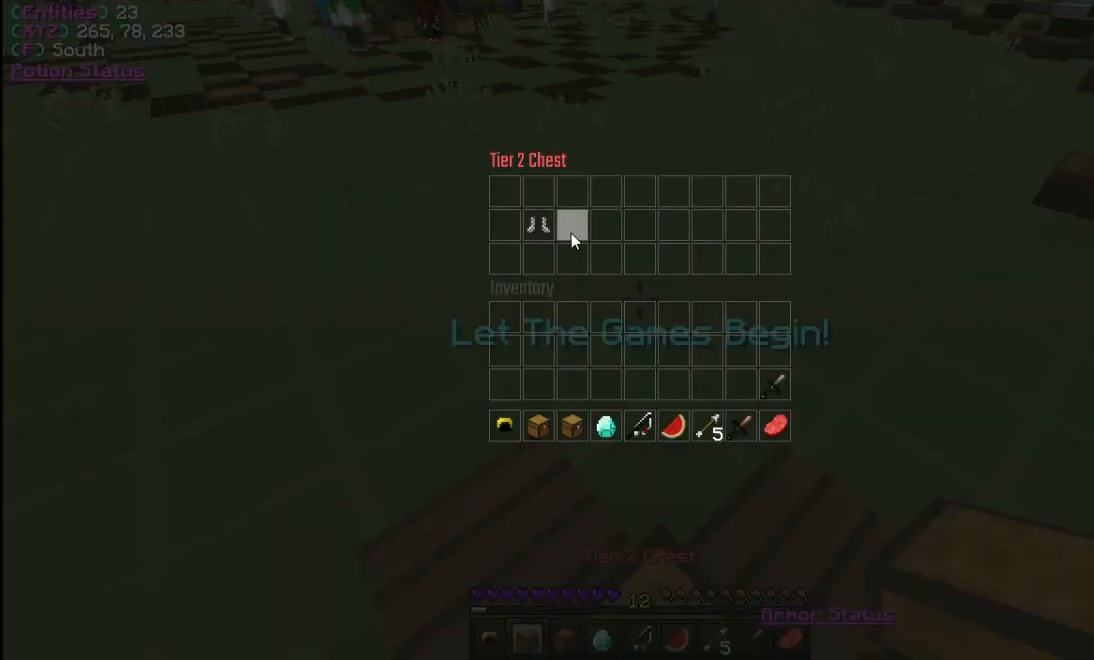
{"keys": [], "mouse": []}
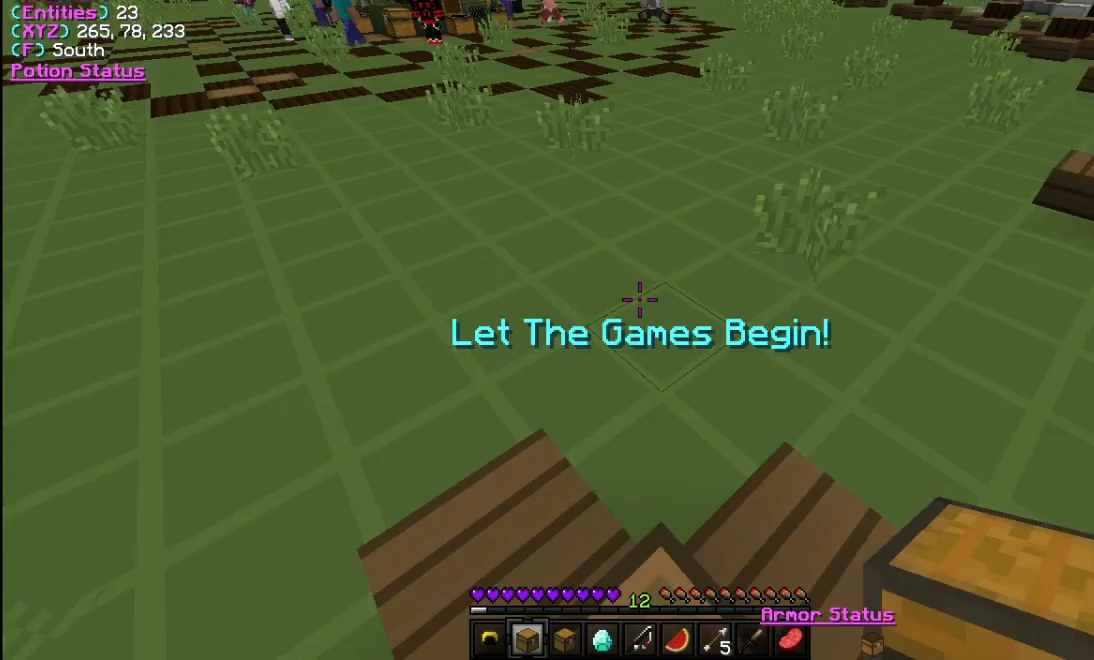
{"keys": [], "mouse": [], "events": []}